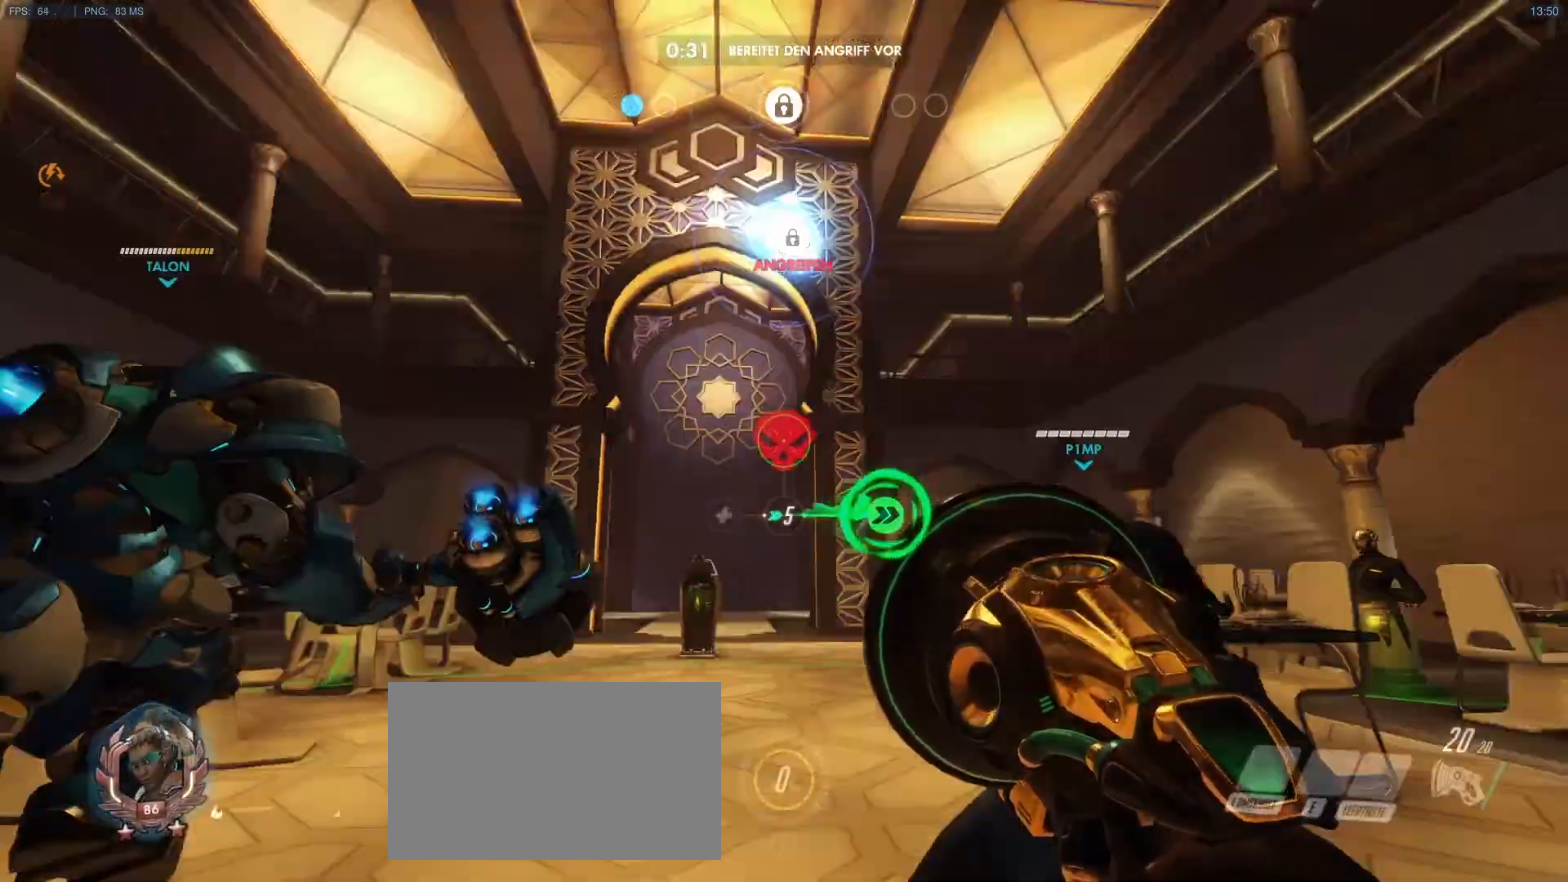
Gameplay with keyboard and mouse; each line is a JSON object with the keys and mouse buttons held at the frame after it. "events" lists presses ("down") and releases ("up") of "1", "2", "3", "4", "5", "a", "alt", "c", "caps_lock", "d", "e", "f", "g", "q", "r", "s", "shift", "space", "t", "tab", "v", "w", "x", "y", "mouse_left", "mouse_middle", "mouse_right", "mouse_mb4", "mouse_mb5", "mouse_wheel_up" and "mouse_wheel_down" between this image and that frame as [ms after this image, input, new state], when the widget could be followed in between. "mouse_left", "mouse_middle", "mouse_right", "mouse_mb4", "mouse_mb5", "mouse_wheel_up", "mouse_wheel_down" = the "left", "middle", "right", "mb4", "mb5", "wheel_up", "wheel_down" buttons of the "mouse" list. No other keys are recorded. Mouse movement is not recorded.
{"keys": [], "mouse": ["right"], "events": [[467, "mouse_right", "down"]]}
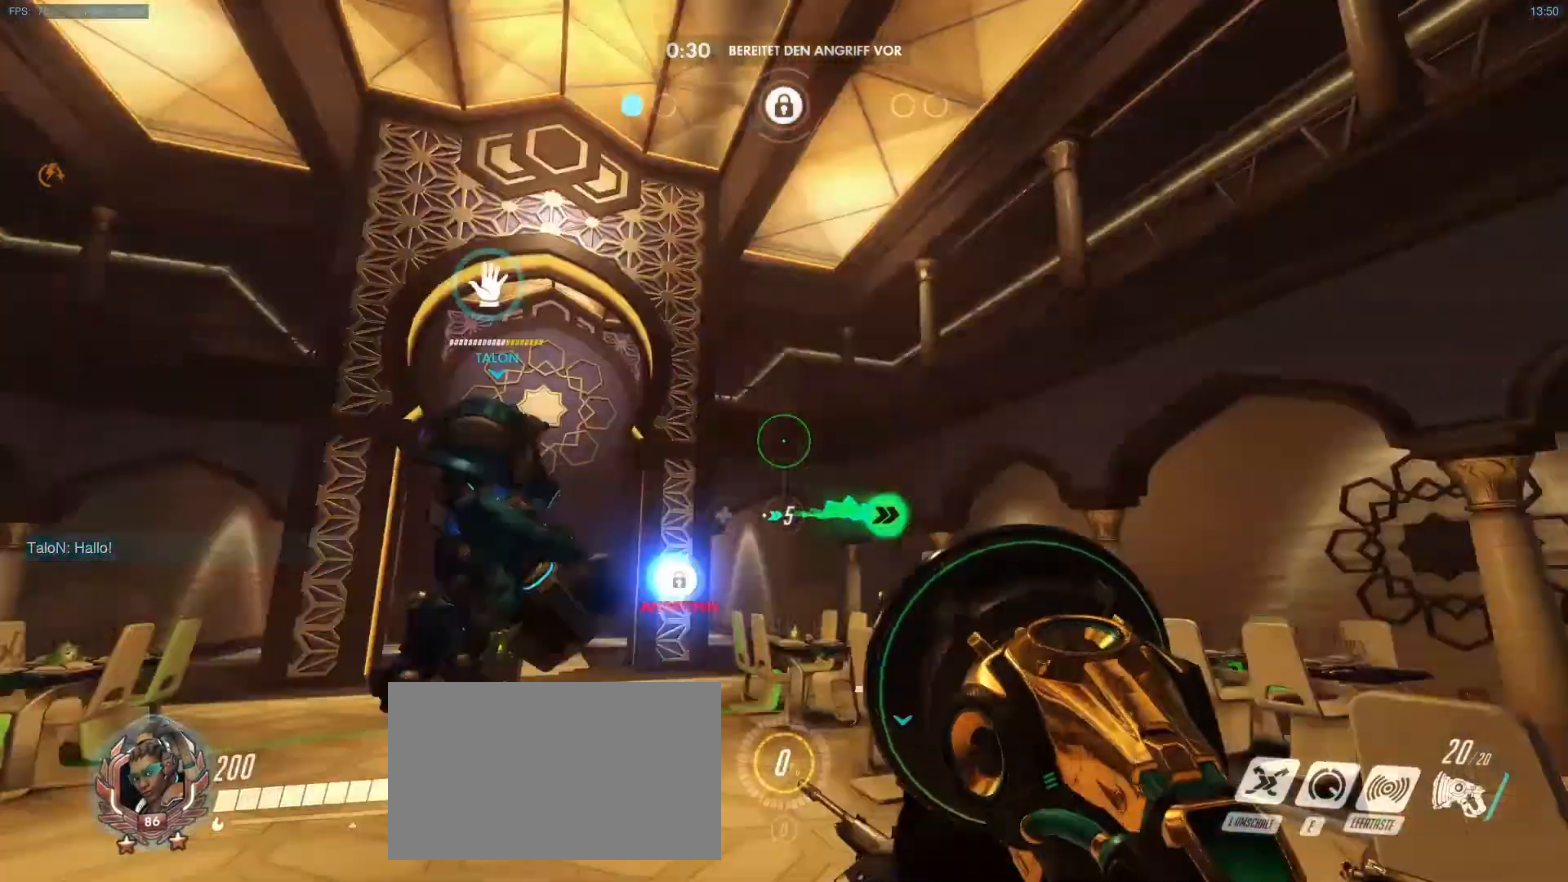
{"keys": ["a", "w"], "mouse": [], "events": [[17, "mouse_right", "up"], [200, "w", "down"], [283, "a", "down"]]}
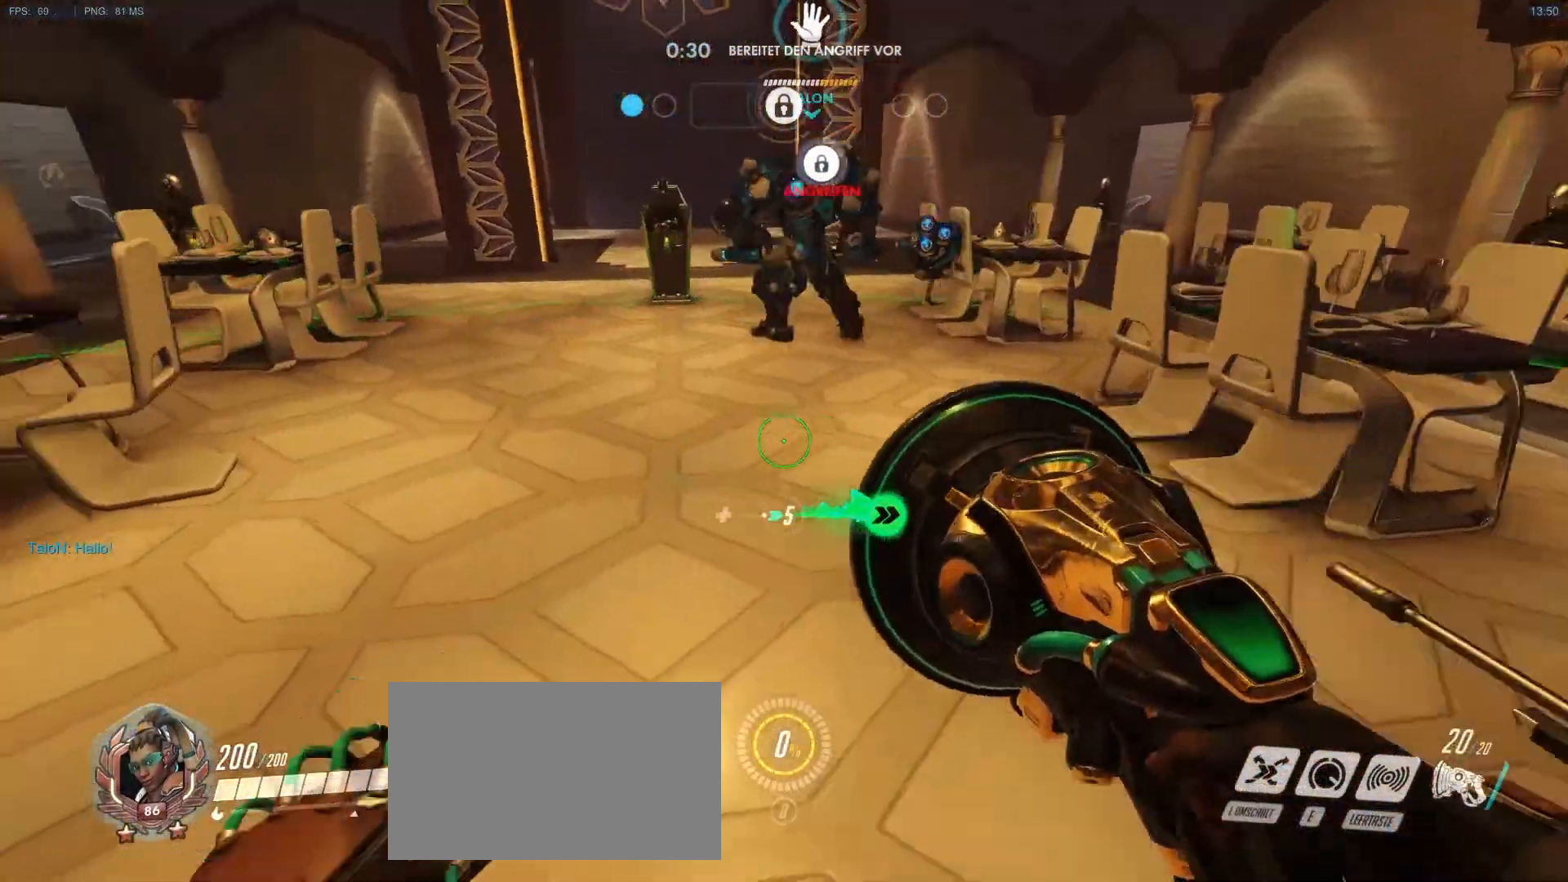
{"keys": ["w"], "mouse": [], "events": [[33, "a", "up"]]}
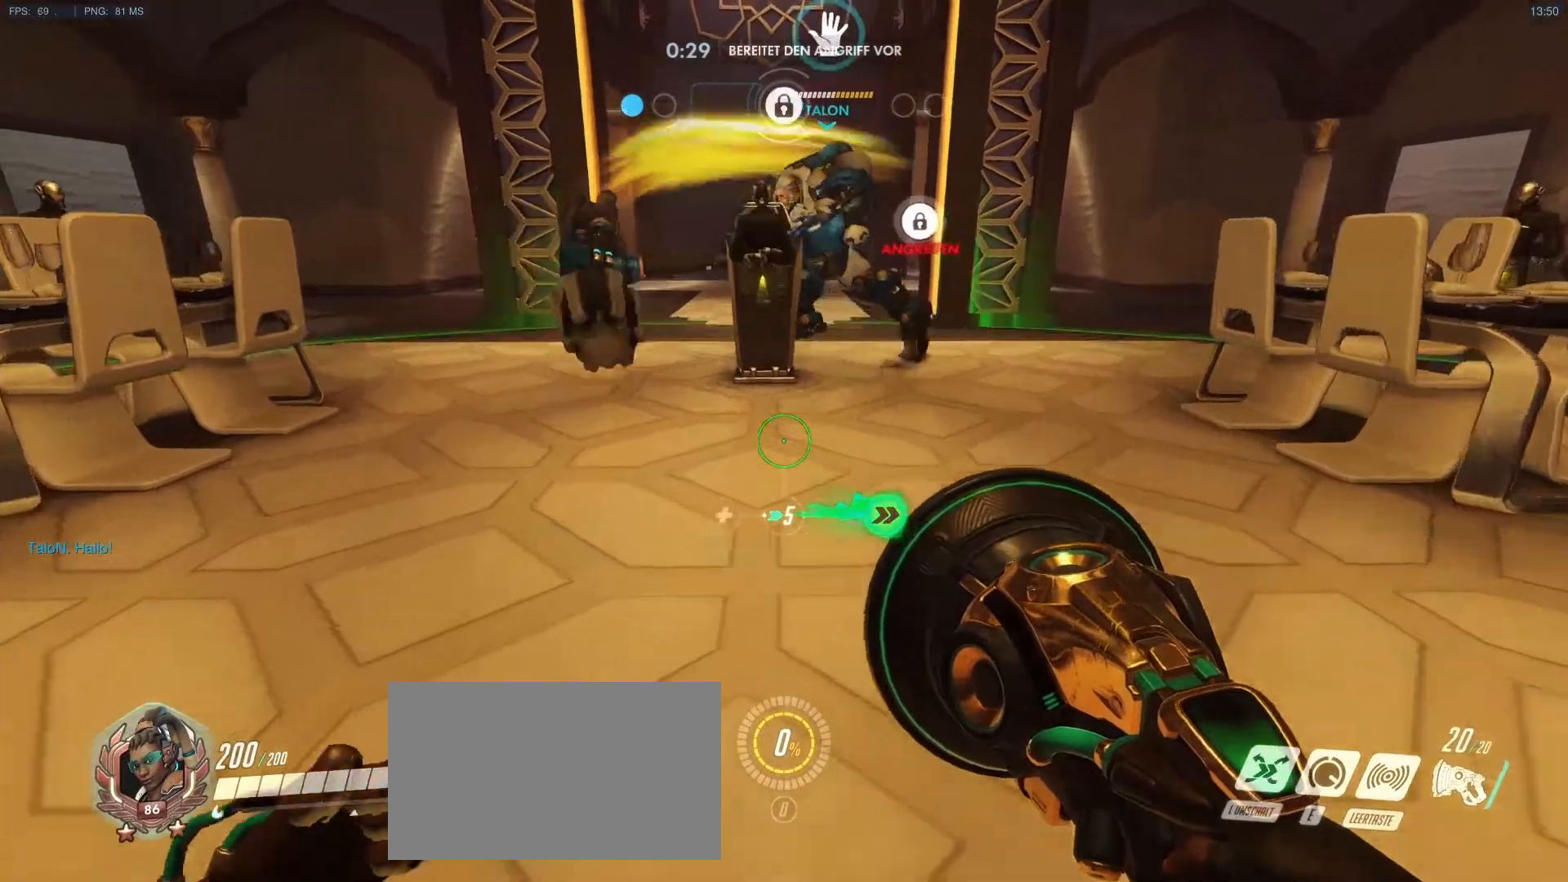
{"keys": ["w"], "mouse": [], "events": [[367, "a", "down"], [467, "a", "up"]]}
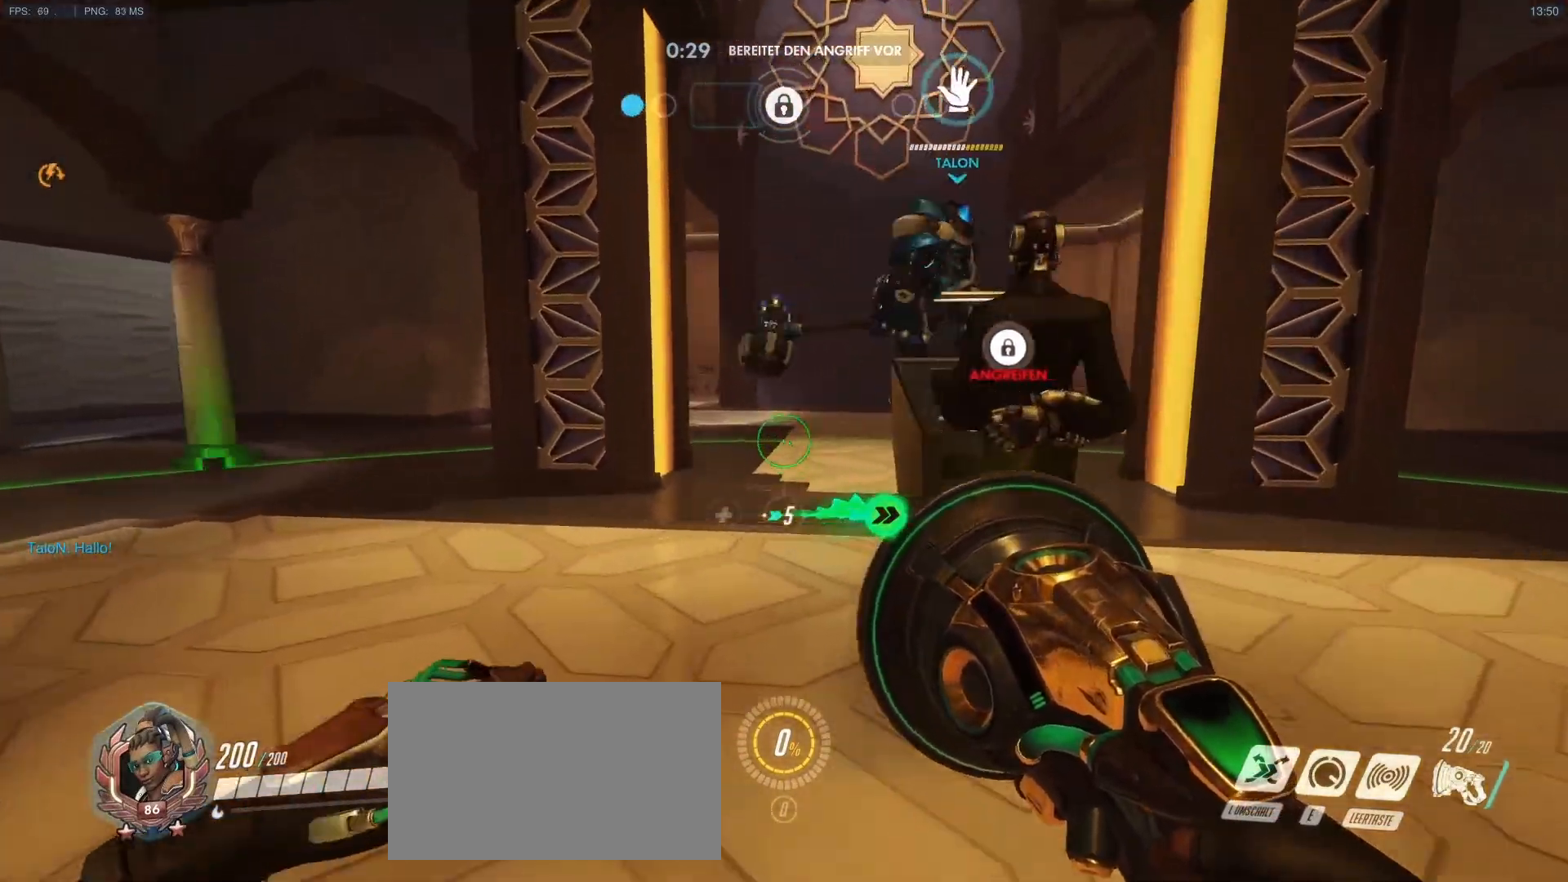
{"keys": ["w"], "mouse": [], "events": []}
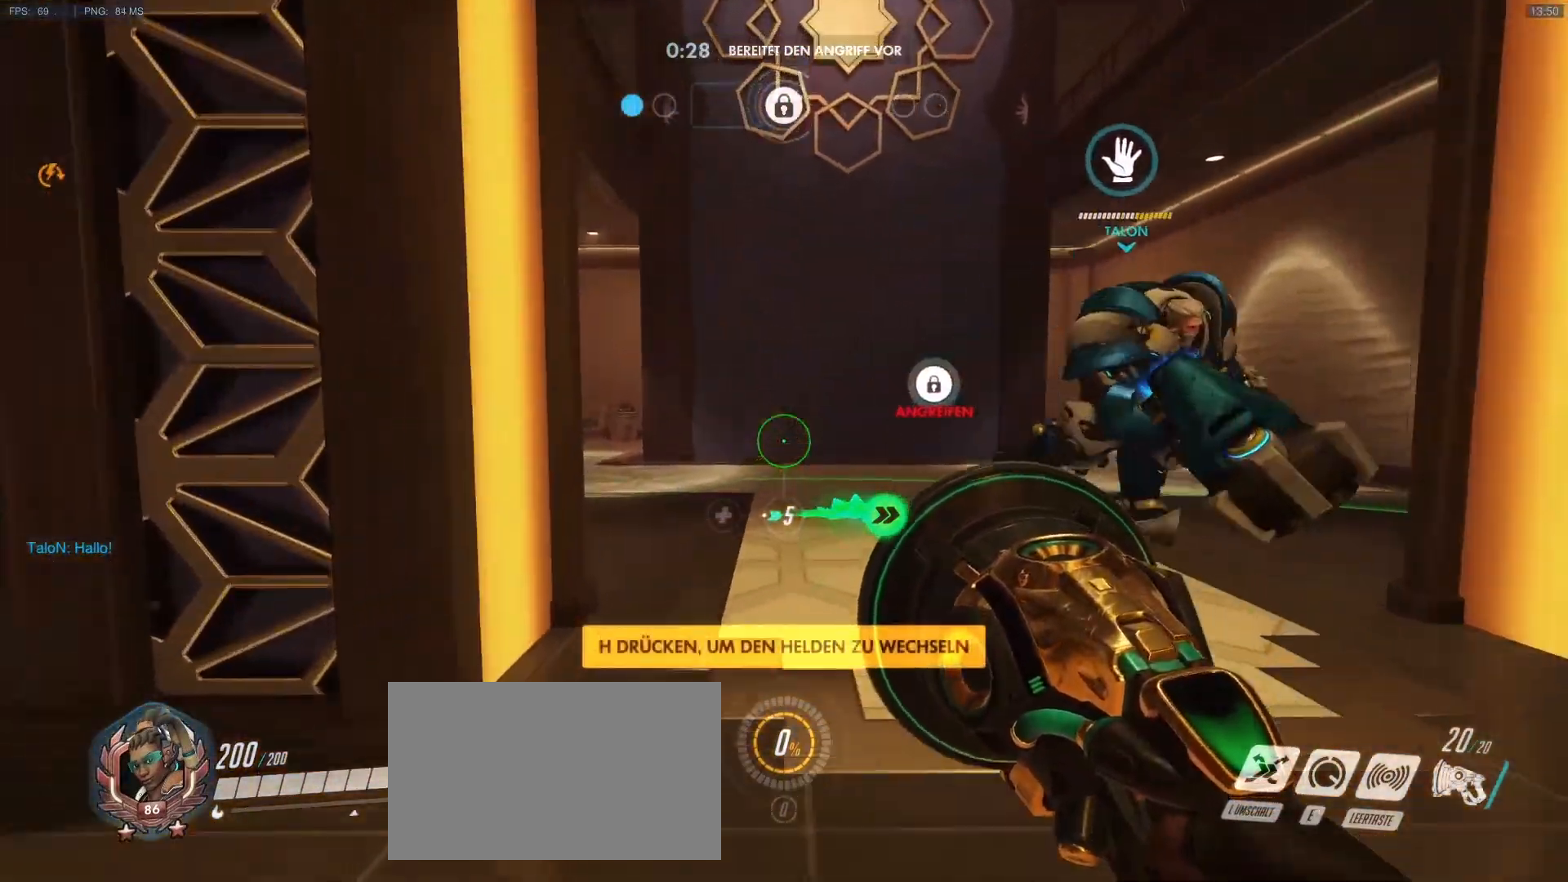
{"keys": ["a", "d"], "mouse": [], "events": [[117, "mouse_right", "down"], [167, "a", "down"], [217, "w", "up"], [267, "mouse_right", "up"], [400, "mouse_right", "down"], [450, "mouse_right", "up"], [500, "d", "down"]]}
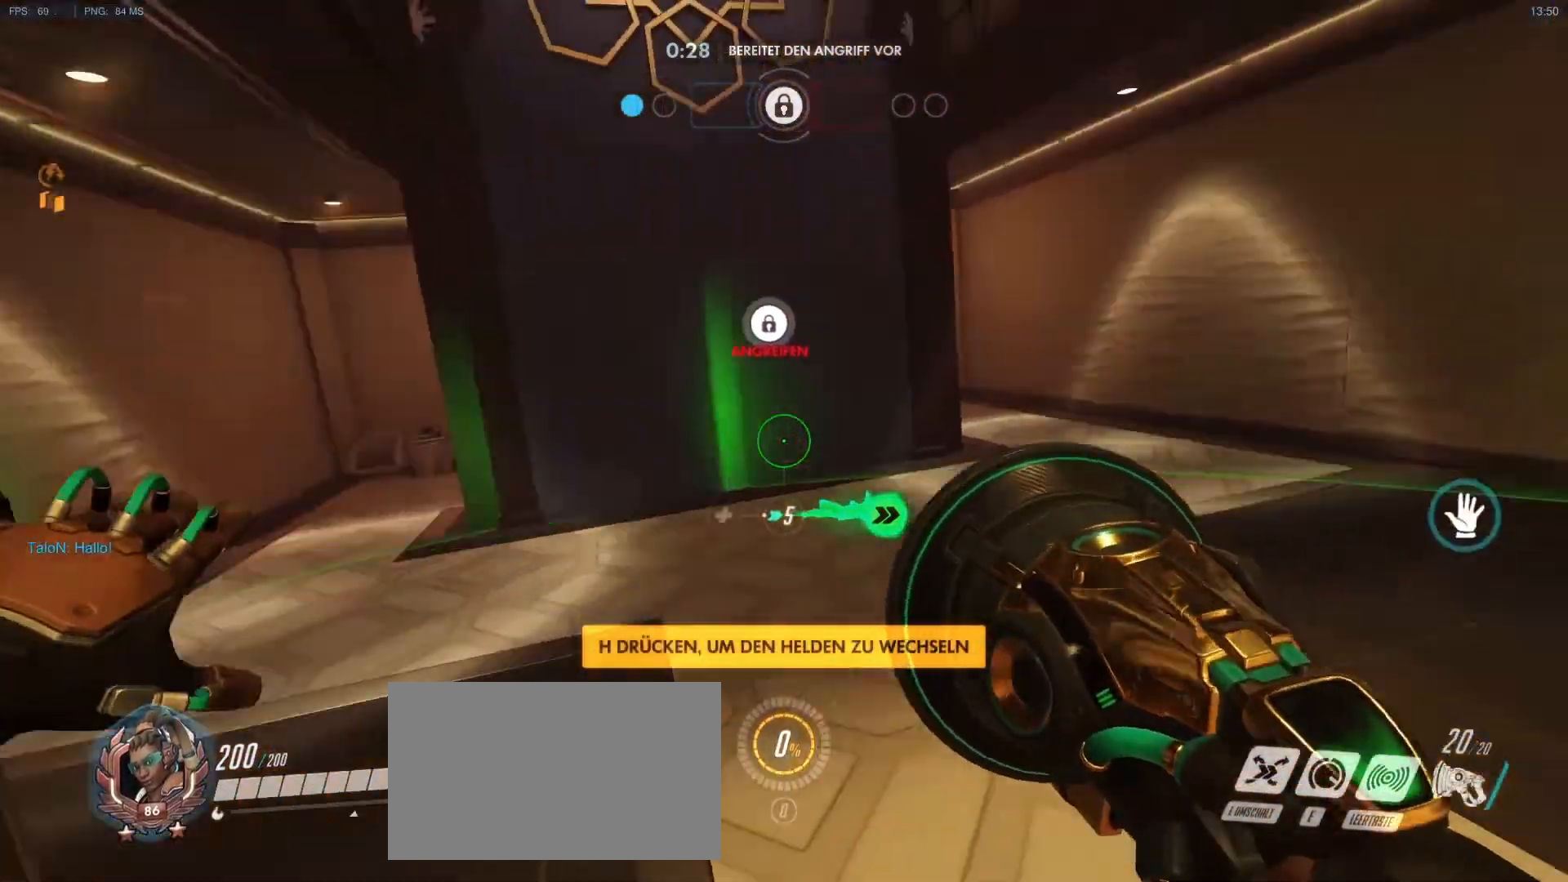
{"keys": ["d", "w"], "mouse": [], "events": [[33, "a", "up"], [33, "mouse_right", "down"], [83, "mouse_right", "up"], [183, "mouse_right", "down"], [283, "mouse_right", "up"], [367, "w", "down"]]}
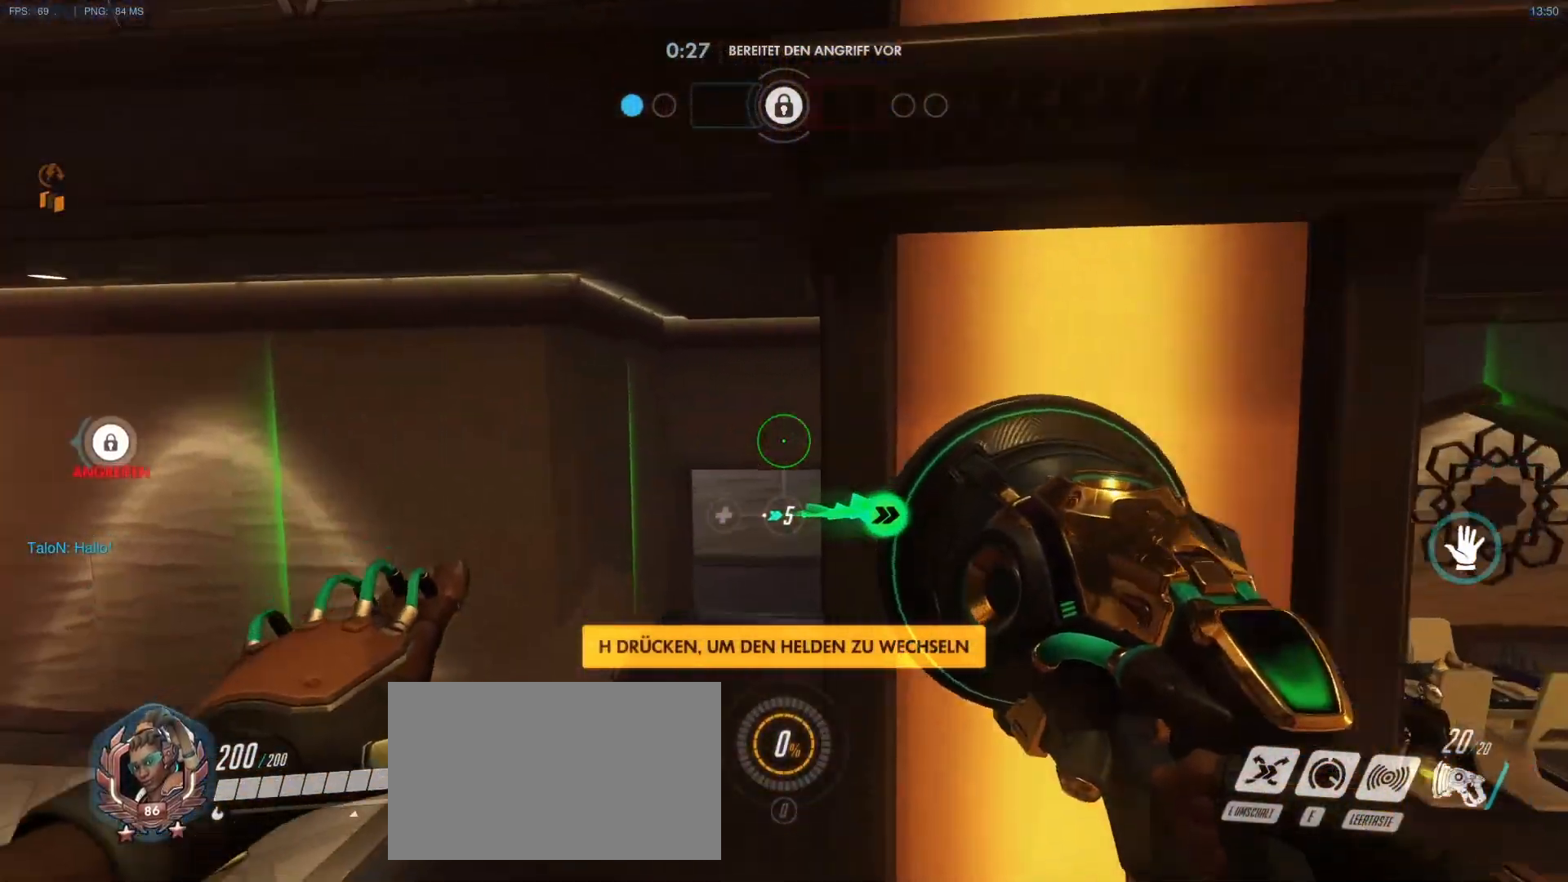
{"keys": ["a", "w"], "mouse": [], "events": [[17, "w", "up"], [50, "mouse_right", "down"], [50, "w", "down"], [150, "mouse_right", "up"], [200, "a", "down"], [200, "w", "up"], [250, "d", "up"], [250, "mouse_right", "down"], [333, "mouse_right", "up"], [383, "mouse_right", "down"], [383, "w", "down"], [483, "mouse_right", "up"]]}
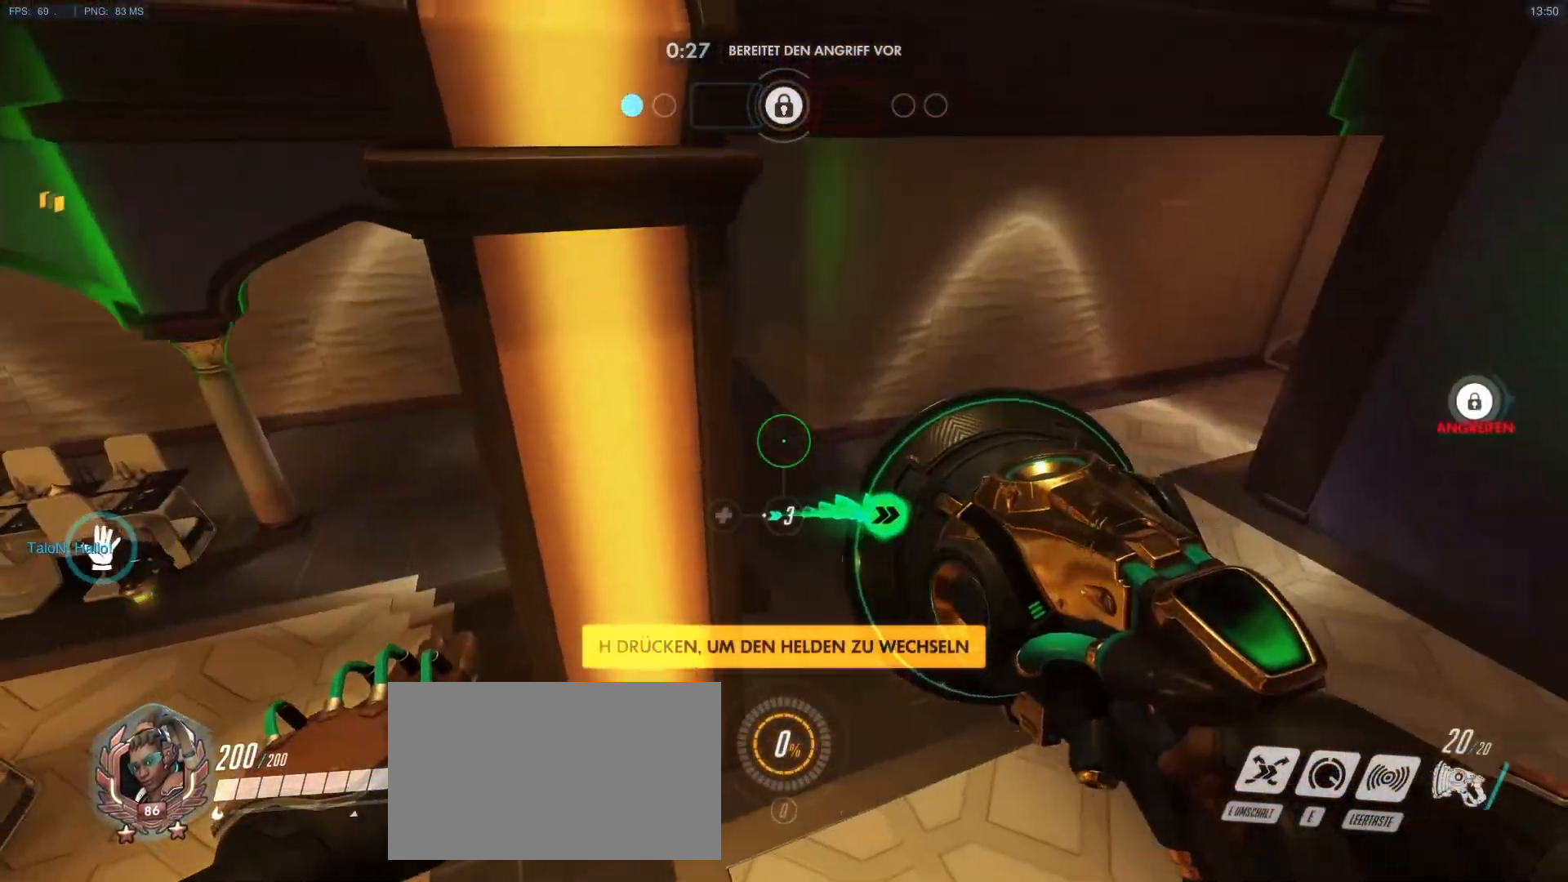
{"keys": ["d", "w"], "mouse": ["right"], "events": [[300, "d", "down"], [350, "a", "up"], [450, "mouse_right", "down"]]}
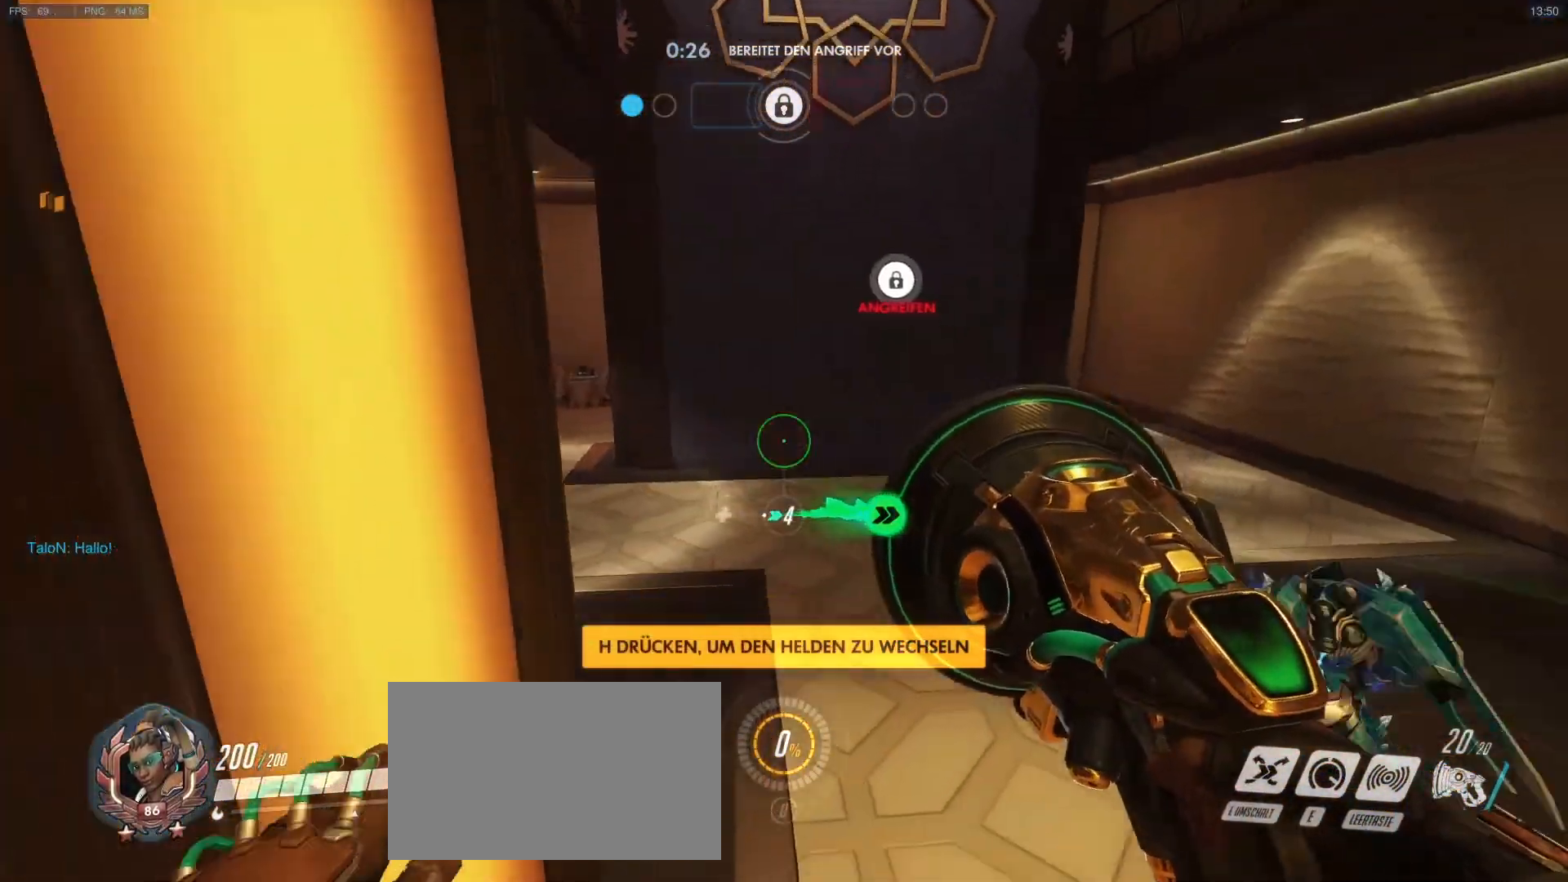
{"keys": ["d", "w"], "mouse": [], "events": [[33, "mouse_right", "up"], [83, "mouse_right", "down"], [183, "mouse_right", "up"], [283, "mouse_right", "down"], [317, "mouse_right", "up"]]}
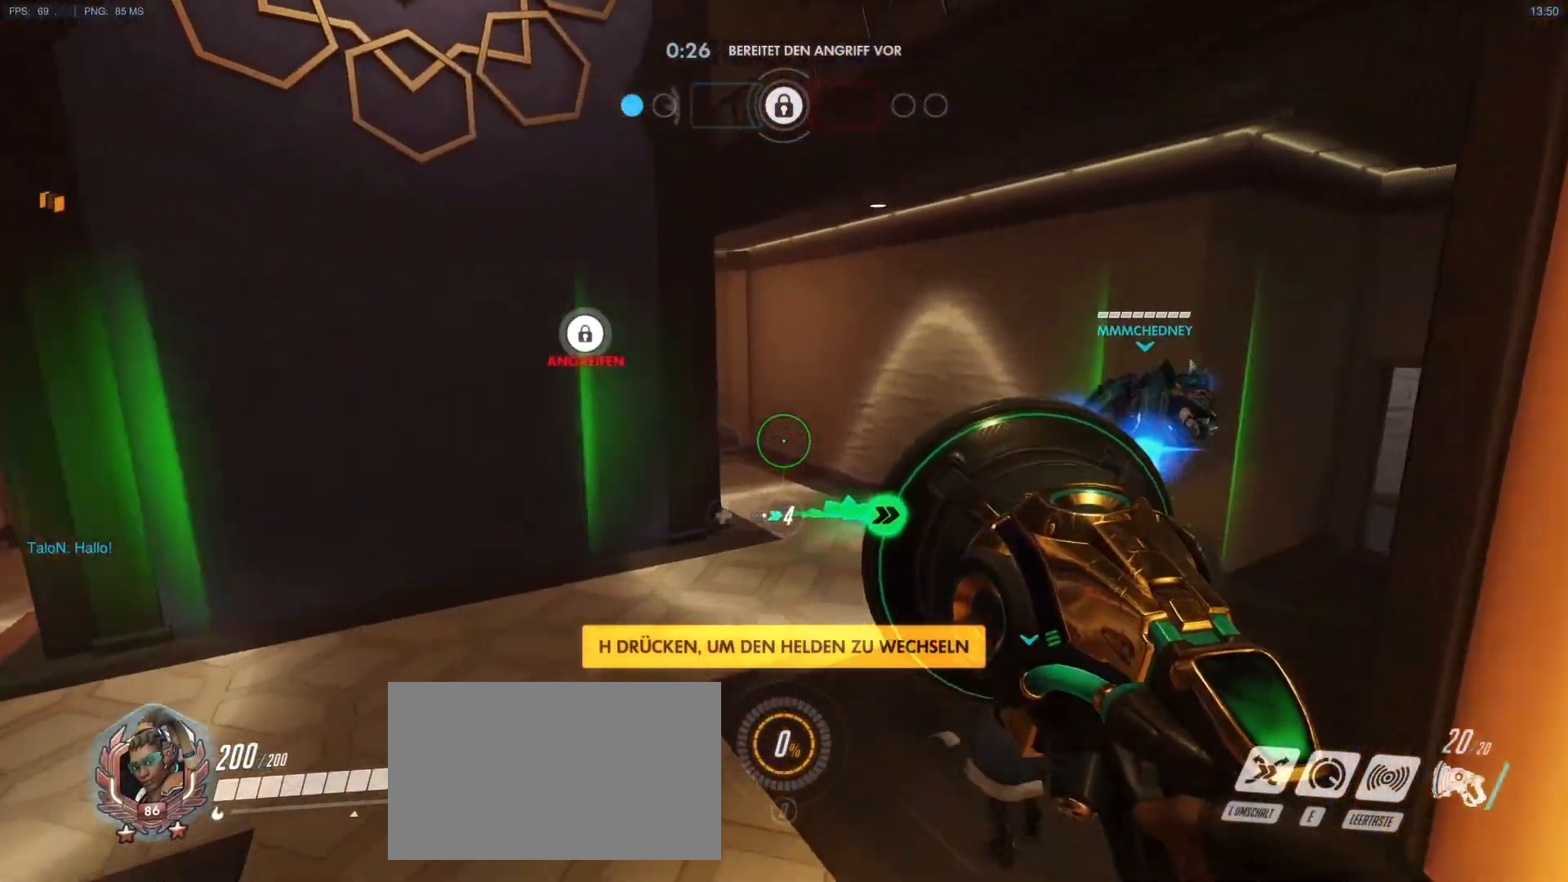
{"keys": ["a", "d", "w"], "mouse": ["right"], "events": [[50, "w", "up"], [150, "mouse_right", "down"], [250, "a", "down"], [250, "mouse_right", "up"], [250, "s", "down"], [333, "mouse_right", "down"], [383, "s", "up"], [433, "mouse_right", "up"], [433, "w", "down"], [483, "mouse_right", "down"]]}
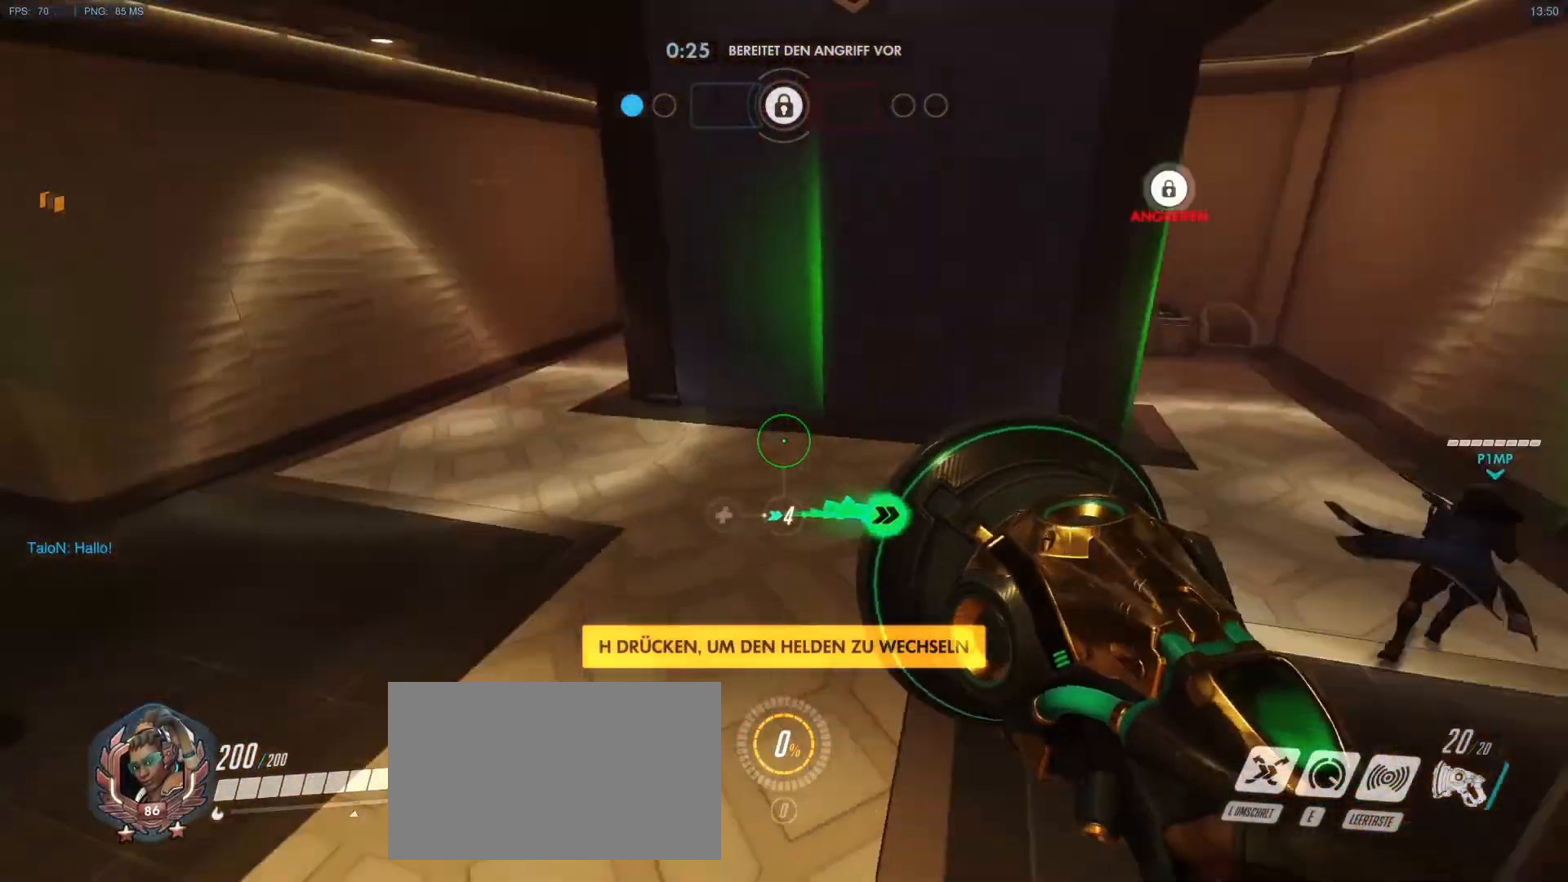
{"keys": ["a"], "mouse": [], "events": [[17, "d", "up"], [67, "mouse_right", "up"], [117, "mouse_right", "down"], [167, "mouse_right", "up"], [350, "w", "up"]]}
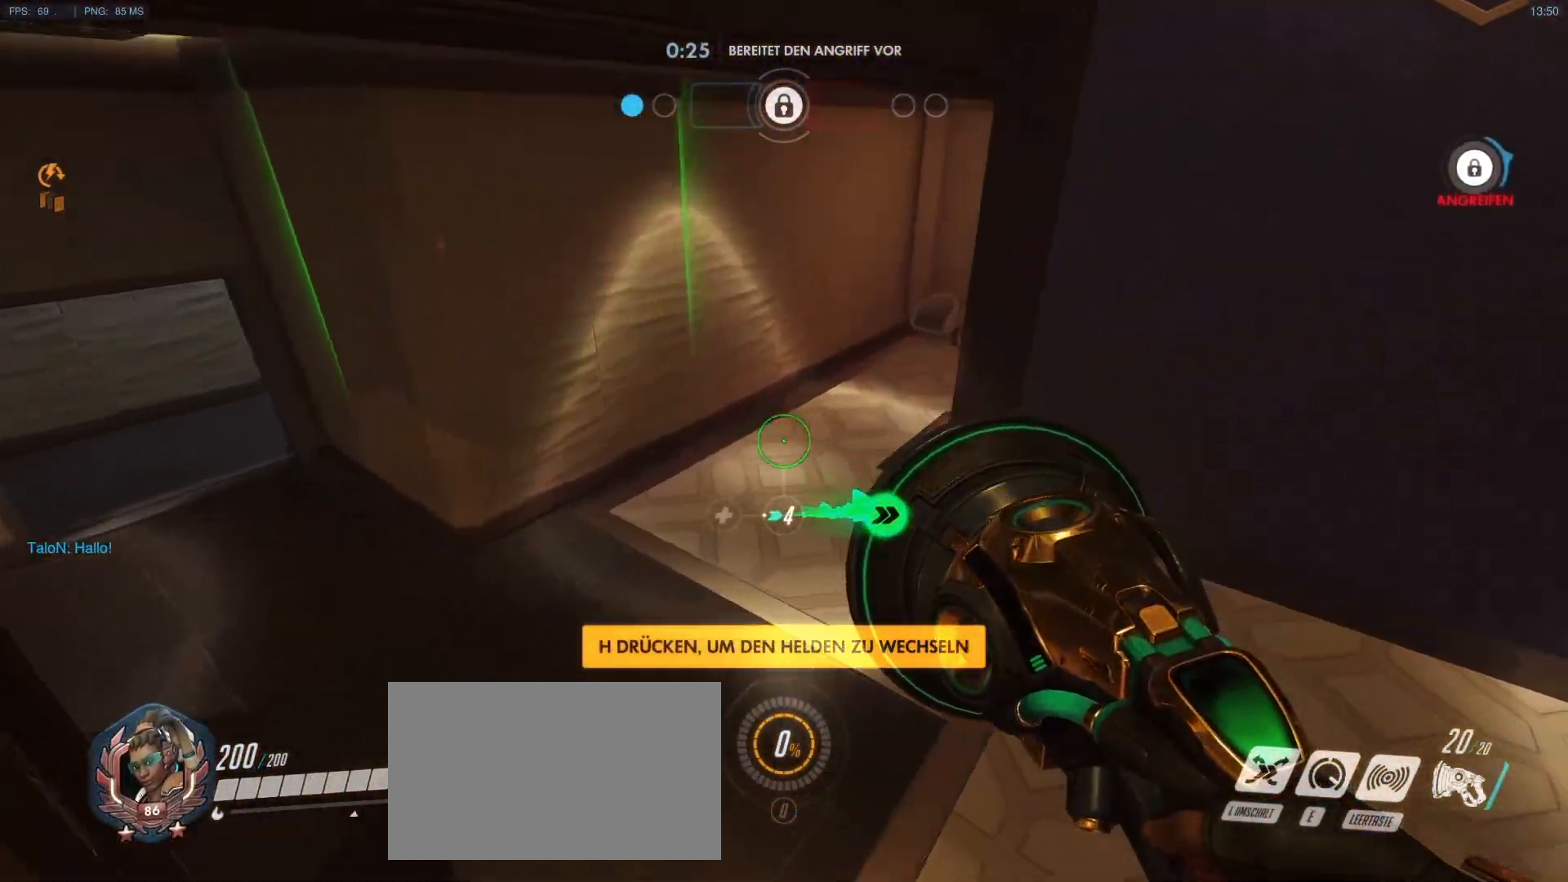
{"keys": ["d", "w"], "mouse": [], "events": [[33, "mouse_right", "down"], [33, "s", "down"], [183, "d", "down"], [183, "mouse_right", "up"], [233, "mouse_right", "down"], [317, "a", "up"], [317, "mouse_right", "up"], [317, "s", "up"], [417, "mouse_right", "down"], [417, "w", "down"], [467, "mouse_right", "up"]]}
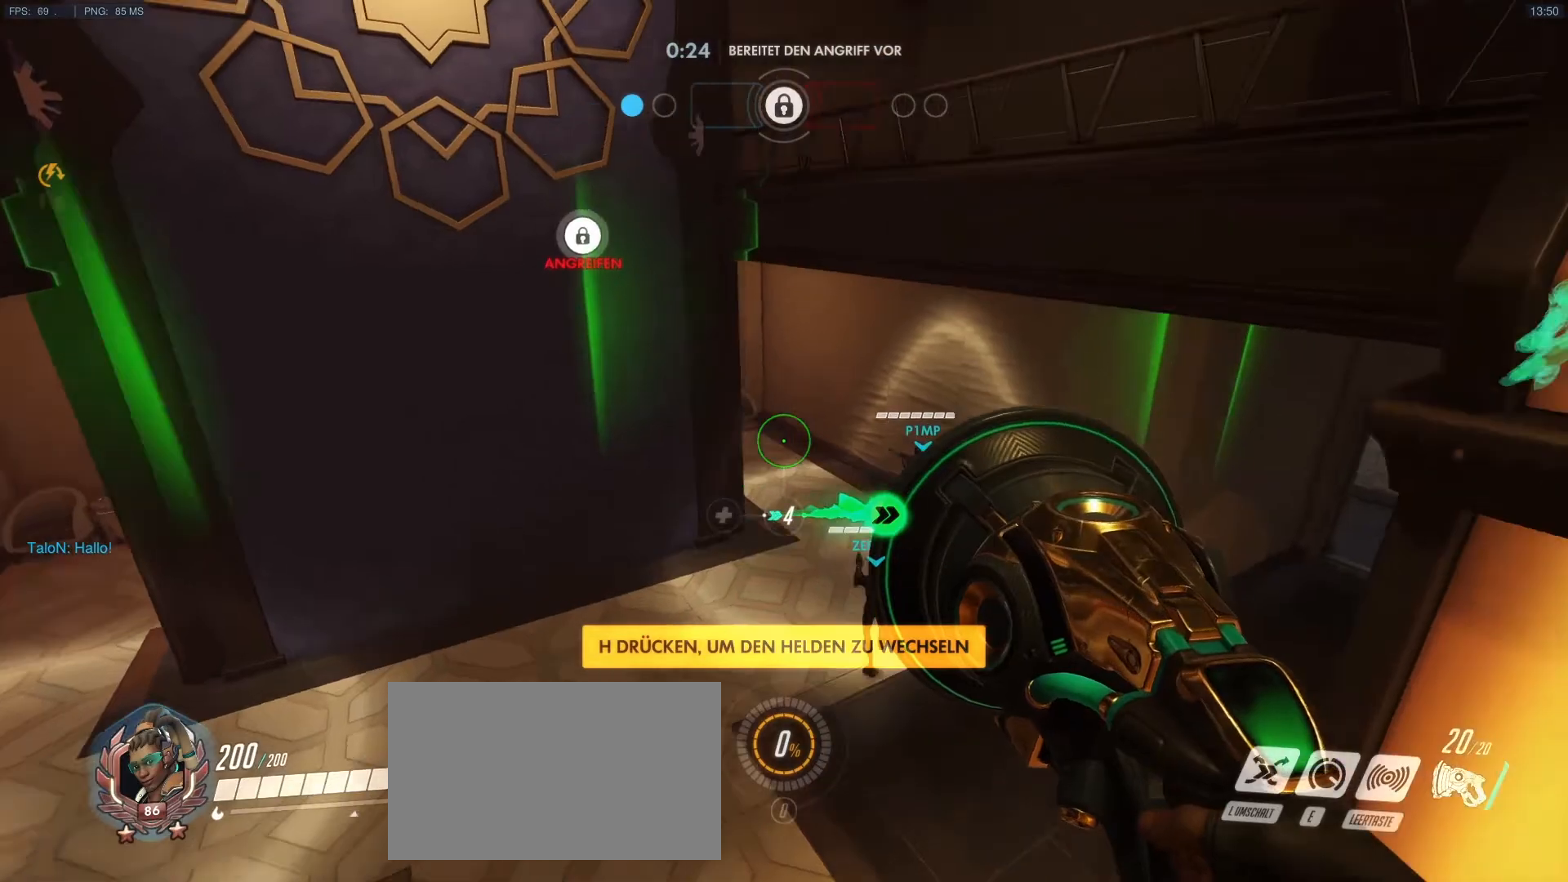
{"keys": ["a"], "mouse": ["right"], "events": [[50, "mouse_right", "down"], [100, "mouse_right", "up"], [283, "mouse_right", "down"], [333, "w", "up"], [383, "a", "down"], [383, "mouse_right", "up"], [433, "d", "up"], [433, "mouse_right", "down"]]}
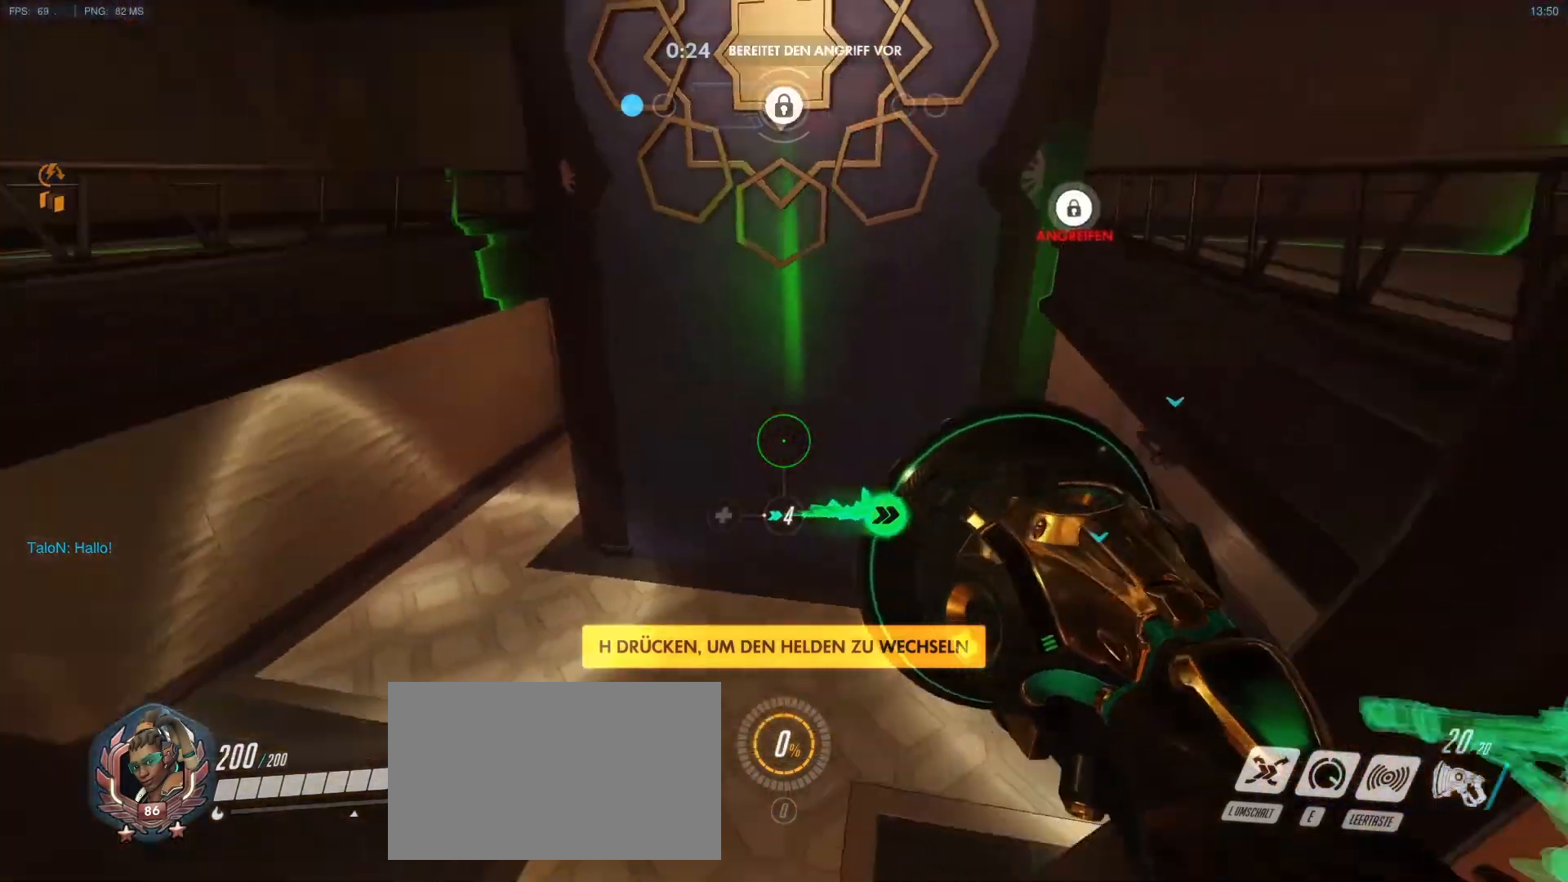
{"keys": ["w"], "mouse": [], "events": [[17, "mouse_right", "up"], [67, "mouse_right", "down"], [67, "w", "down"], [167, "mouse_right", "up"], [267, "mouse_right", "down"], [400, "mouse_right", "up"], [450, "a", "up"]]}
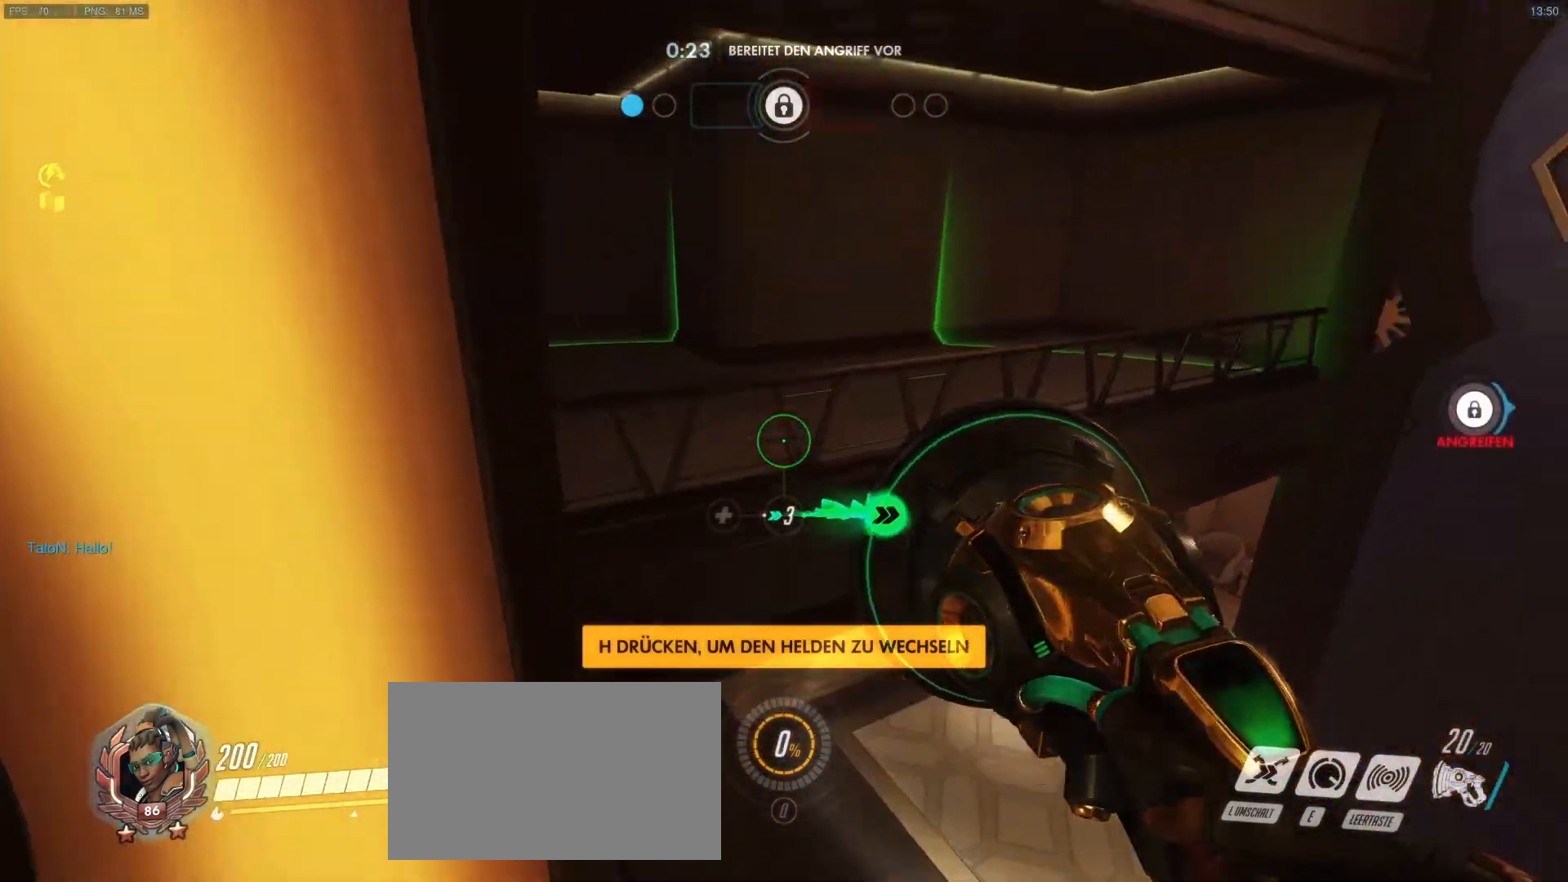
{"keys": ["a", "w"], "mouse": [], "events": [[33, "a", "down"], [33, "mouse_right", "down"], [417, "mouse_right", "up"]]}
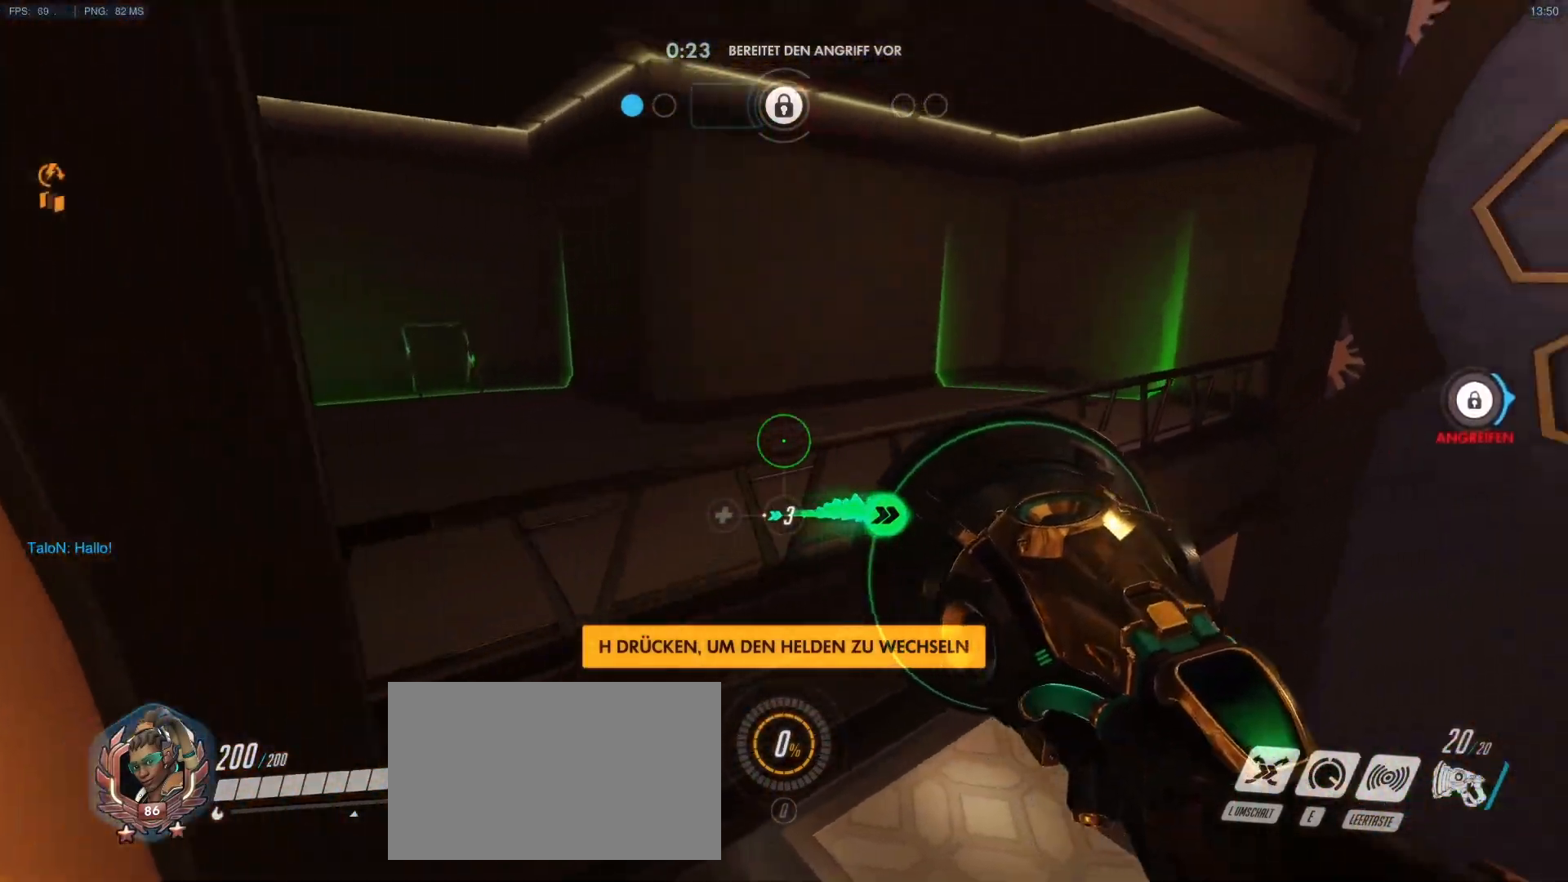
{"keys": ["a", "w"], "mouse": [], "events": [[50, "d", "down"], [50, "mouse_right", "down"], [150, "d", "up"], [200, "mouse_right", "up"], [250, "mouse_right", "down"], [333, "mouse_right", "up"], [383, "mouse_right", "down"], [483, "mouse_right", "up"]]}
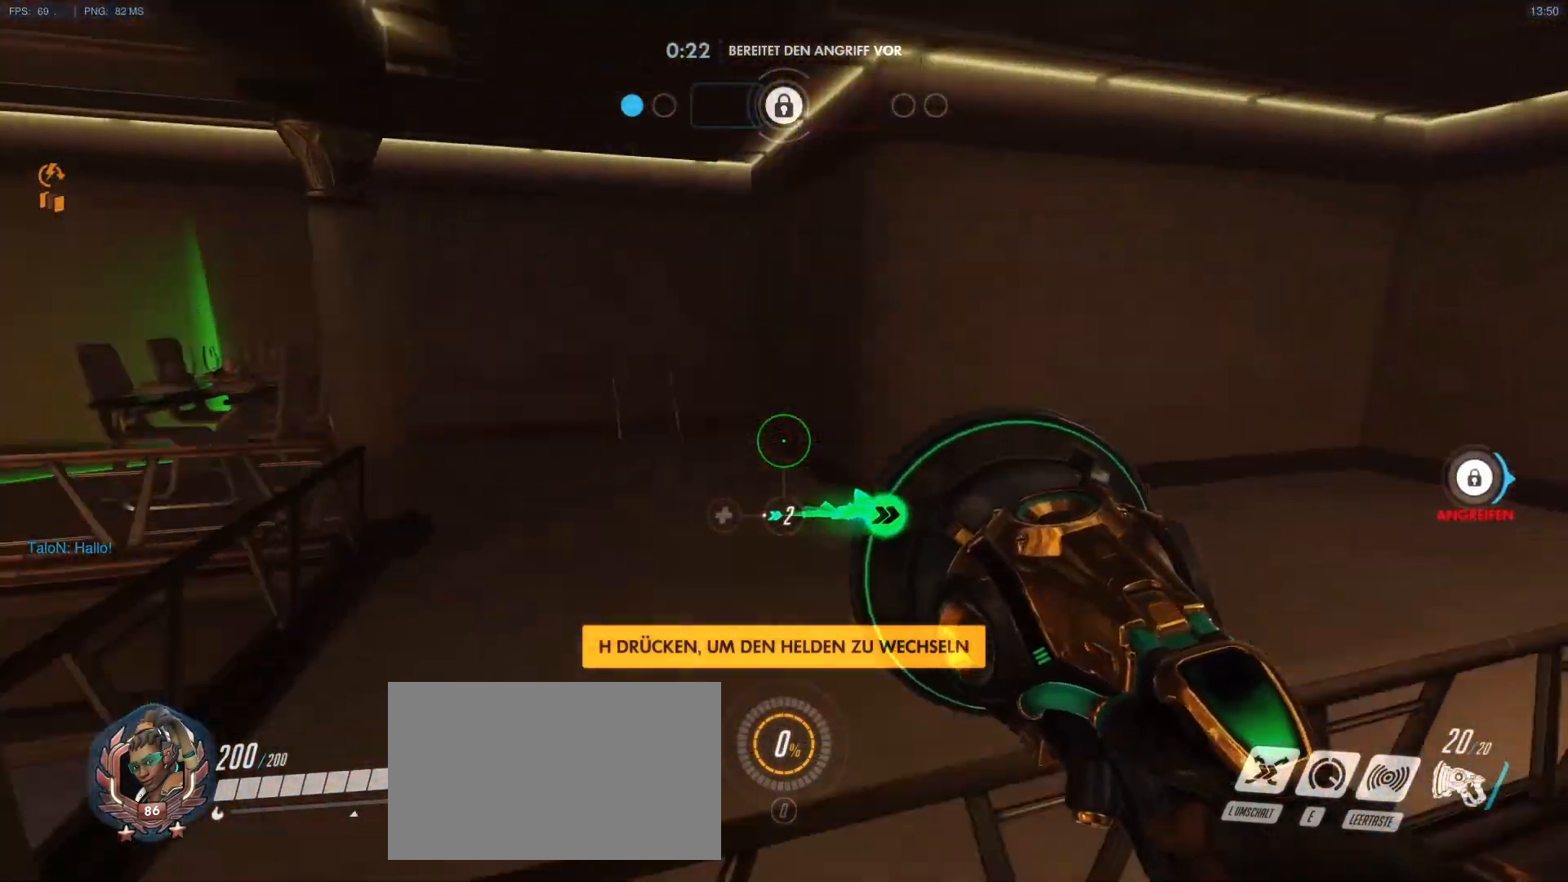
{"keys": [], "mouse": [], "events": [[67, "mouse_right", "down"], [117, "mouse_right", "up"], [217, "a", "up"], [350, "w", "up"]]}
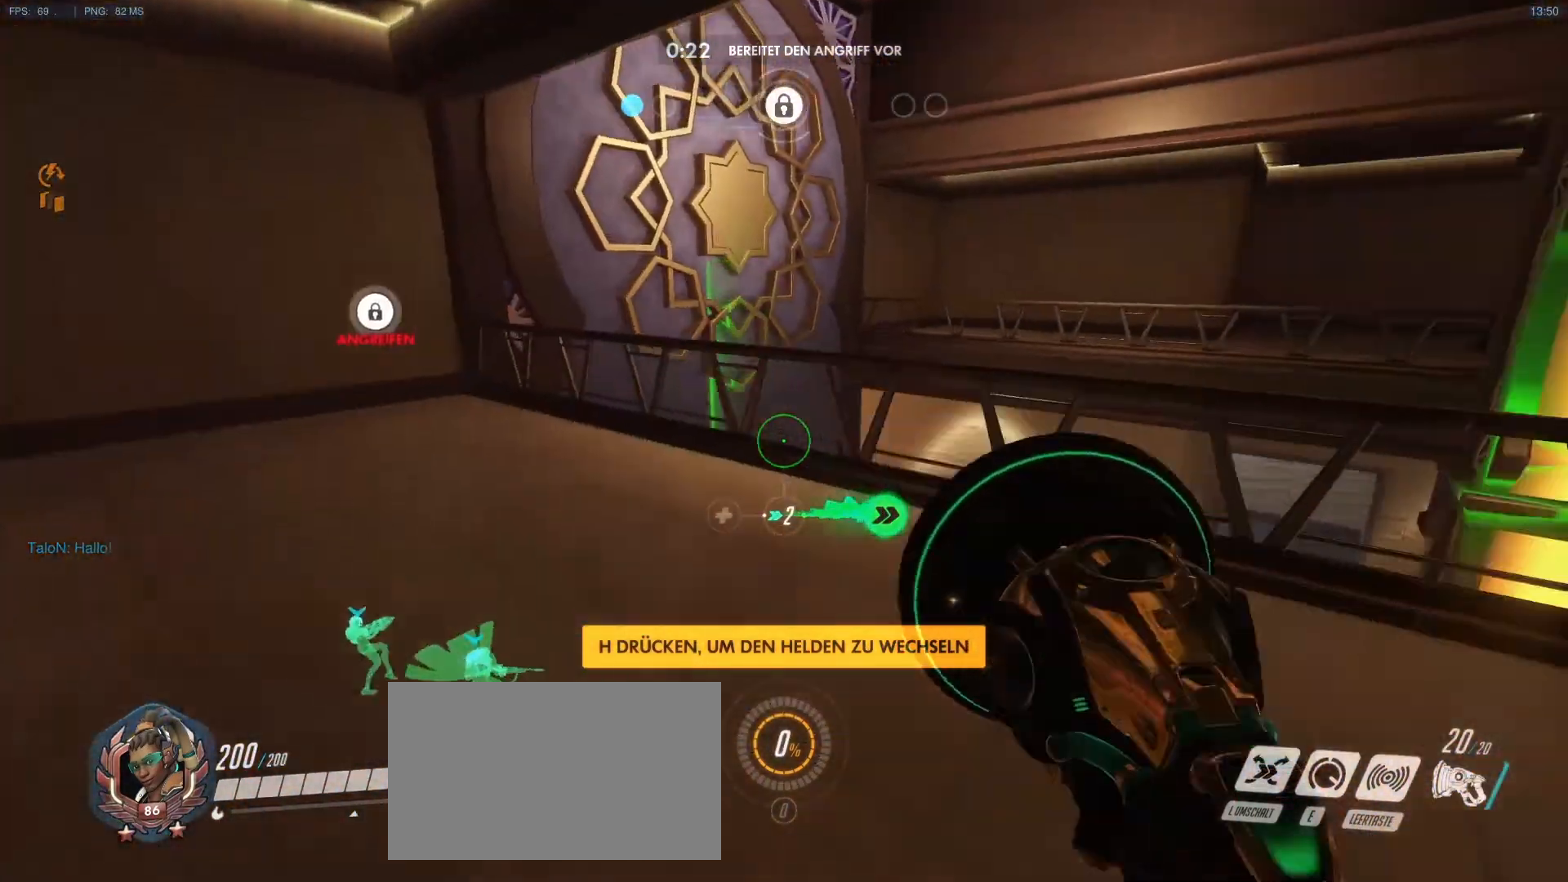
{"keys": [], "mouse": [], "events": [[33, "w", "down"], [233, "w", "up"], [317, "mouse_right", "down"], [367, "mouse_right", "up"]]}